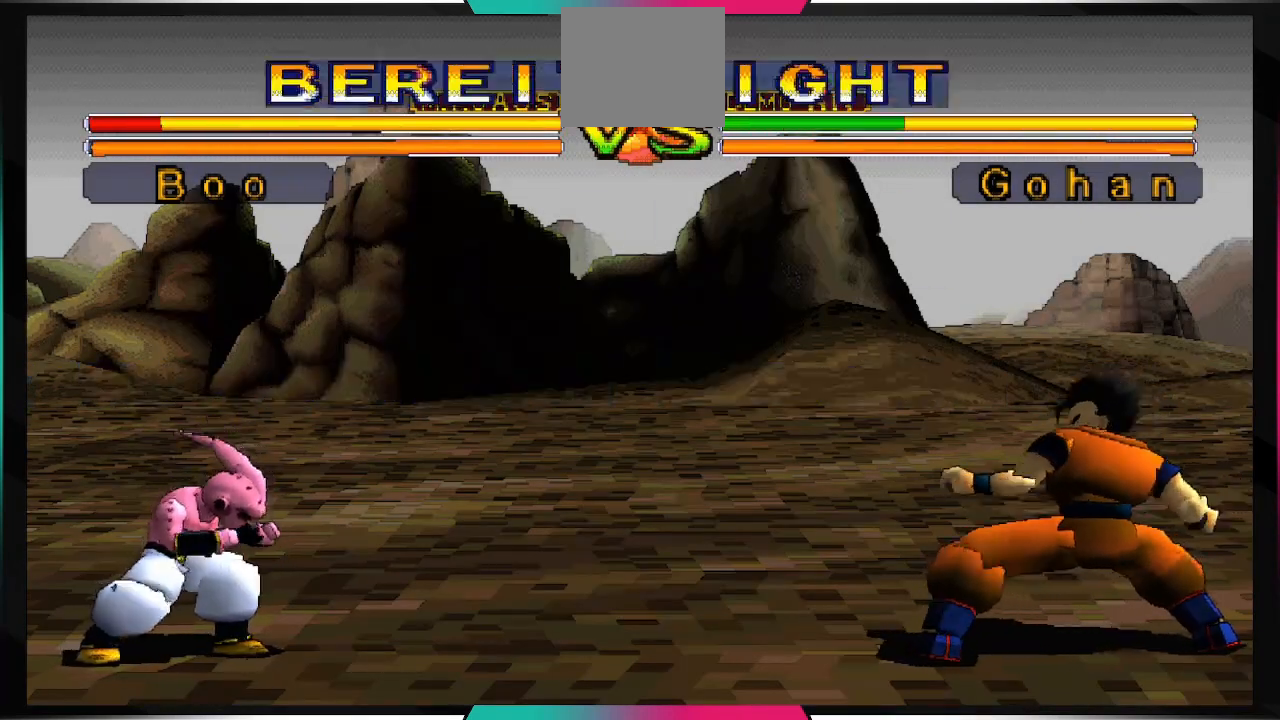
Gameplay with a controller (PlayStation layout); each line is a JSON object with the inputs held at the frame after it. "events" lists button and stick changes between this image and that frame as [ms after this image, input, new state], when the widget could be followed in between. Not read: L3 R3.
{"buttons": ["DPAD_UP", "DPAD_RIGHT"], "left_stick": "center", "right_stick": "center", "events": [[433, "DPAD_RIGHT", "down"], [433, "DPAD_UP", "down"]]}
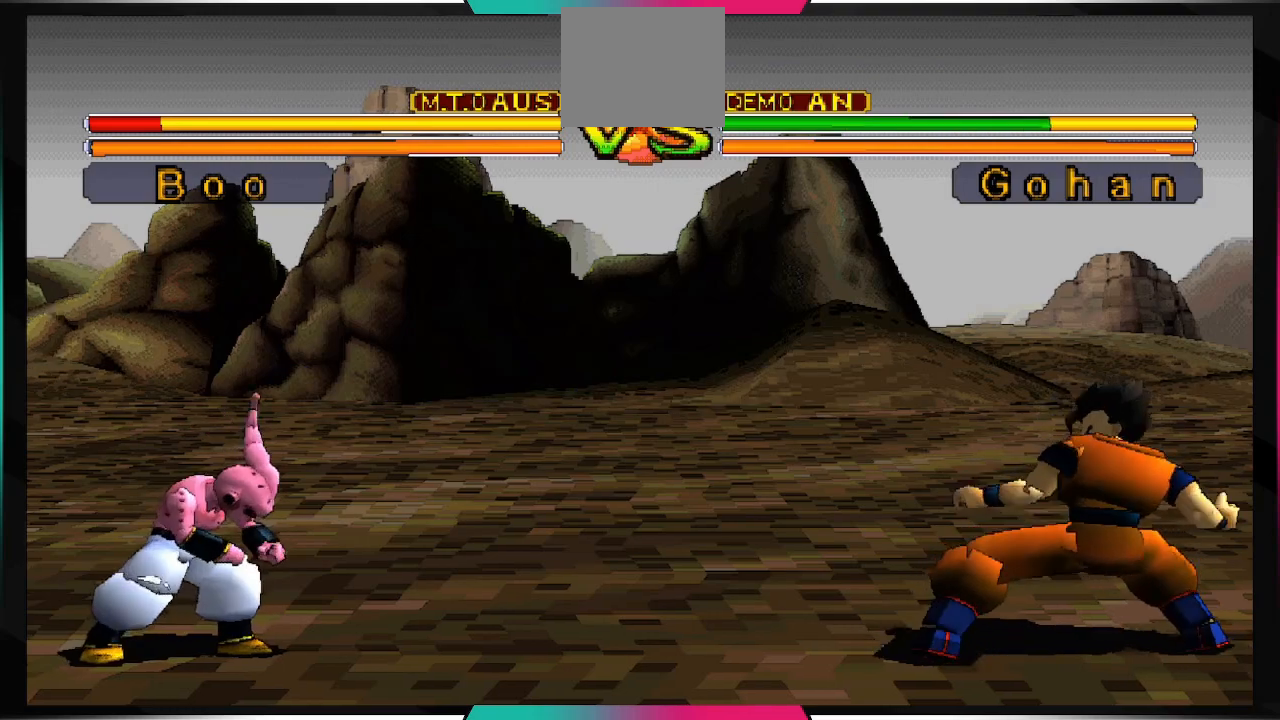
{"buttons": [], "left_stick": "center", "right_stick": "center", "events": [[167, "SQUARE", "down"], [233, "DPAD_RIGHT", "up"], [233, "DPAD_UP", "up"], [300, "SQUARE", "up"]]}
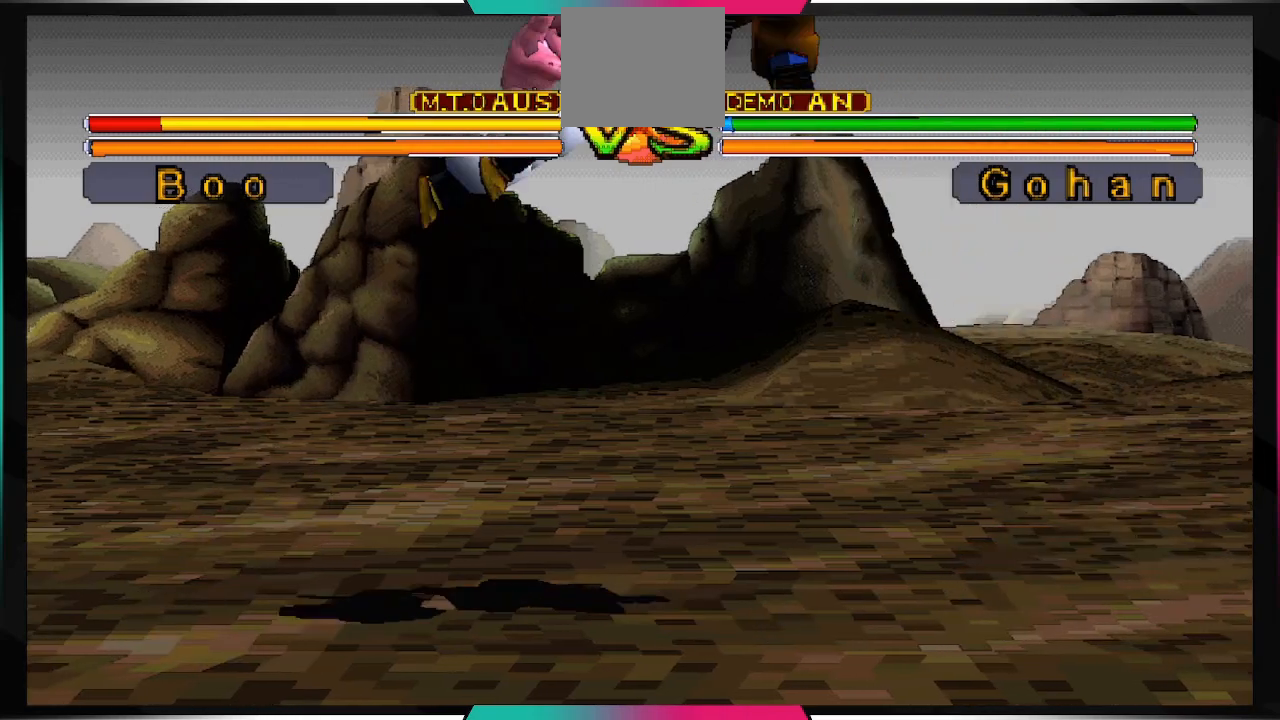
{"buttons": [], "left_stick": "center", "right_stick": "center", "events": []}
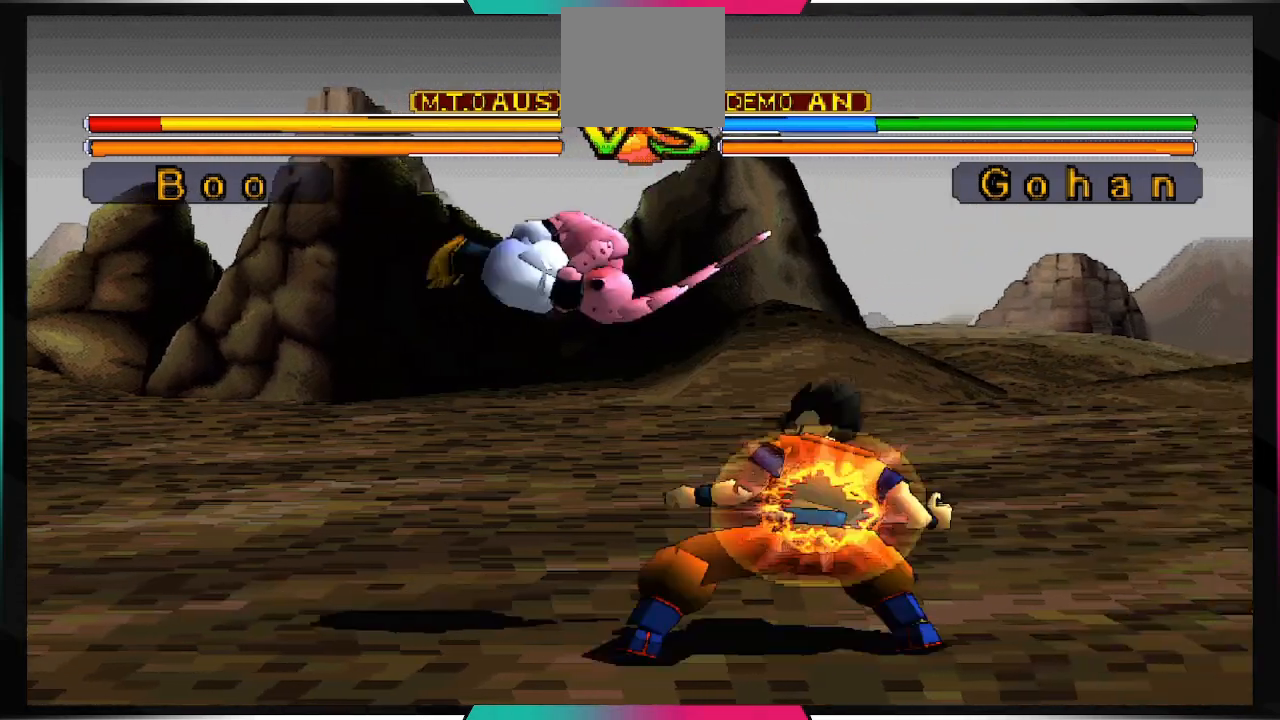
{"buttons": ["DPAD_LEFT"], "left_stick": "center", "right_stick": "center", "events": [[333, "DPAD_DOWN", "down"], [367, "DPAD_DOWN", "up"], [467, "DPAD_LEFT", "down"]]}
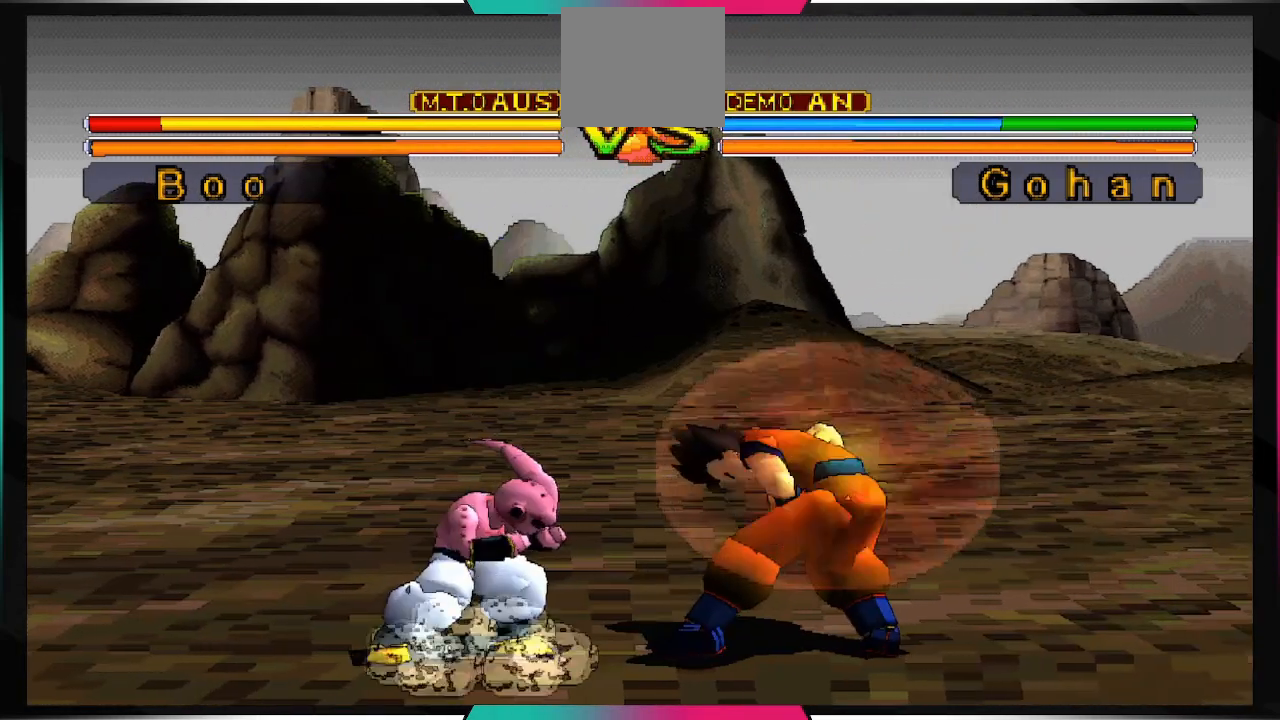
{"buttons": [], "left_stick": "center", "right_stick": "center", "events": [[67, "SQUARE", "down"], [100, "DPAD_LEFT", "up"], [200, "SQUARE", "up"]]}
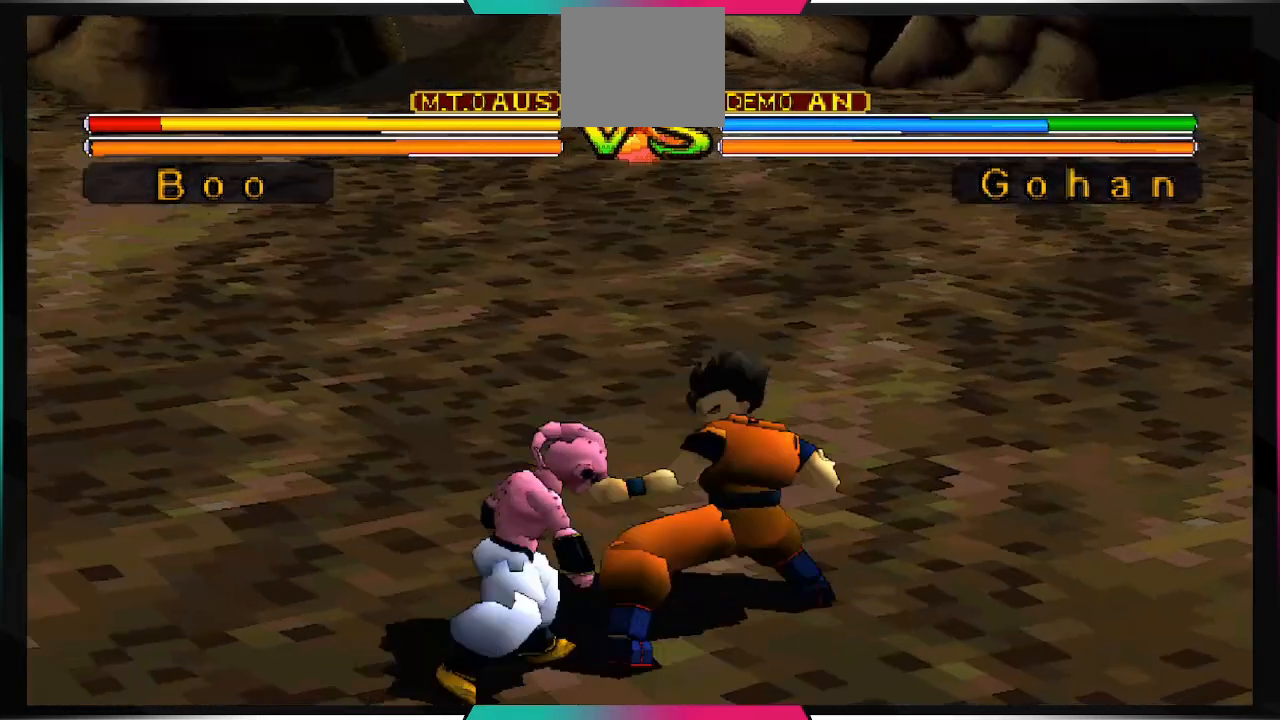
{"buttons": [], "left_stick": "center", "right_stick": "center", "events": []}
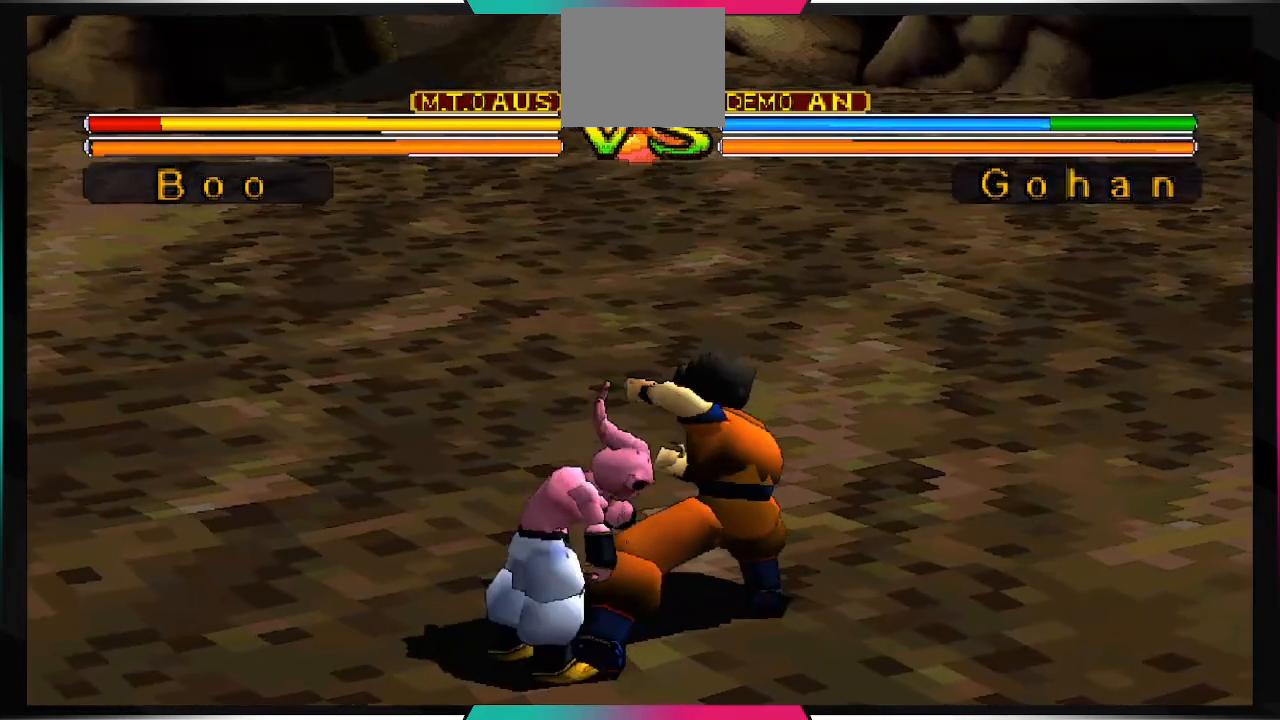
{"buttons": [], "left_stick": "center", "right_stick": "center", "events": []}
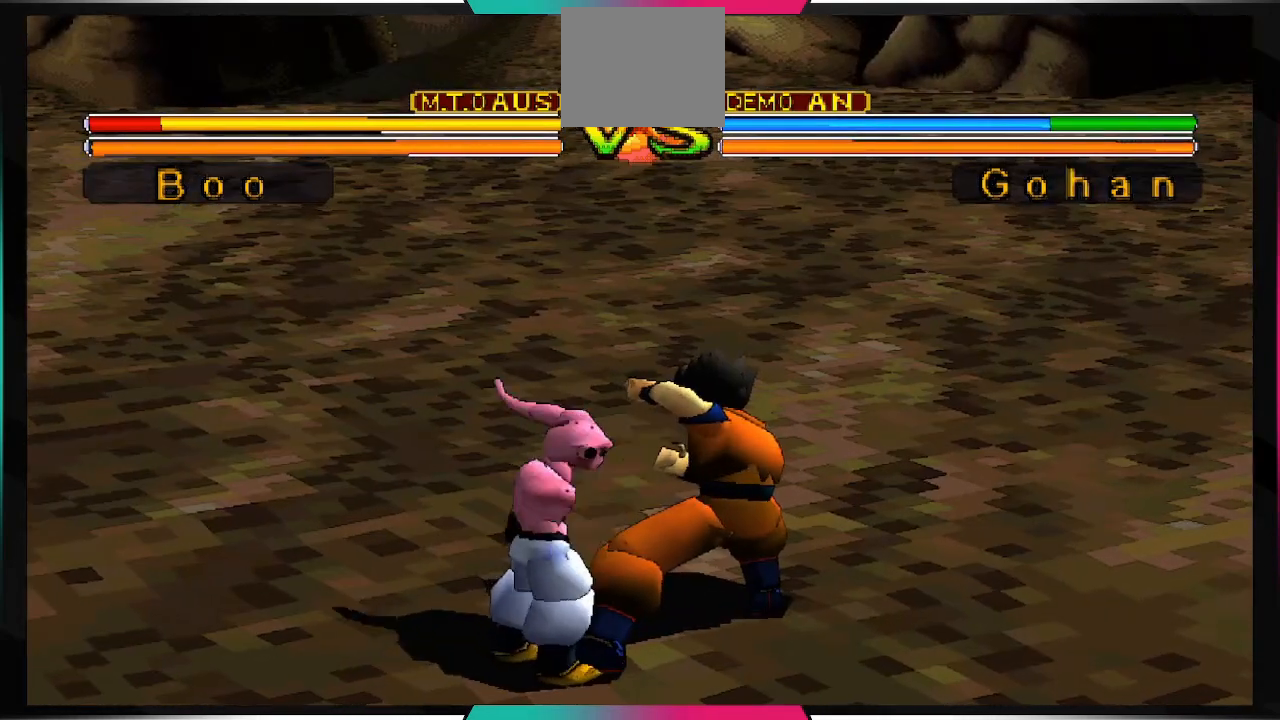
{"buttons": [], "left_stick": "center", "right_stick": "center", "events": []}
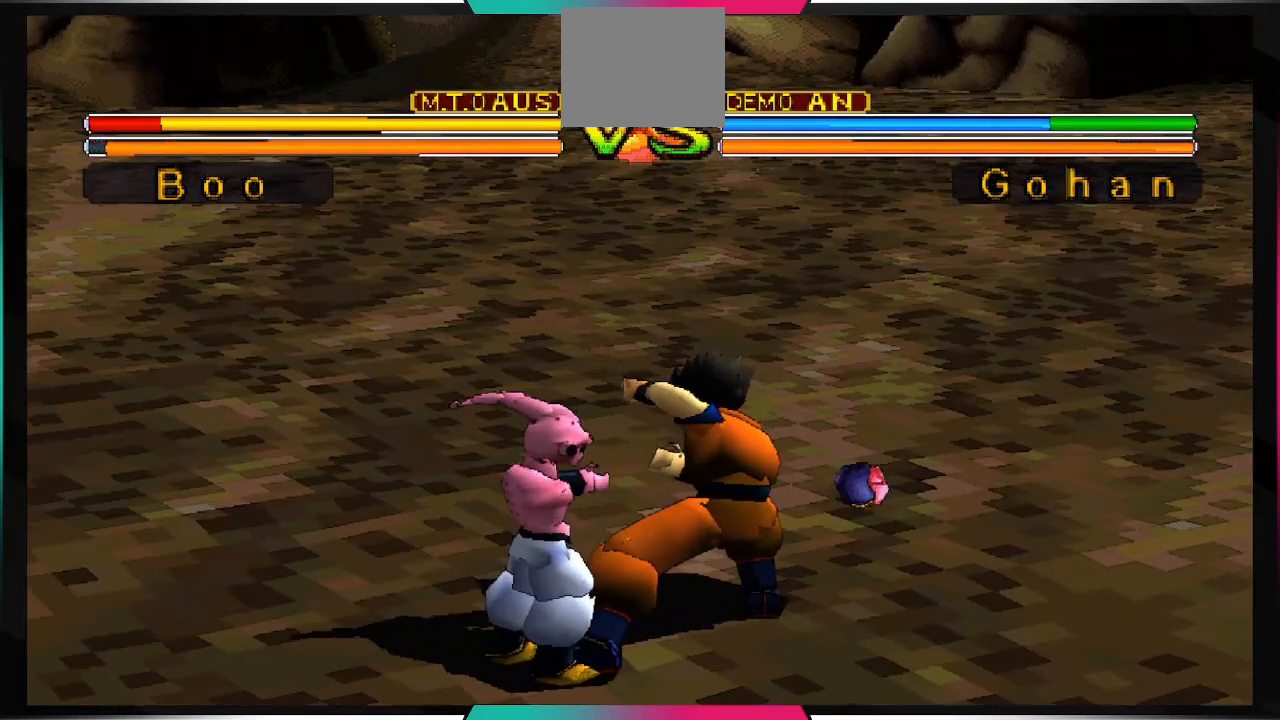
{"buttons": [], "left_stick": "center", "right_stick": "center", "events": []}
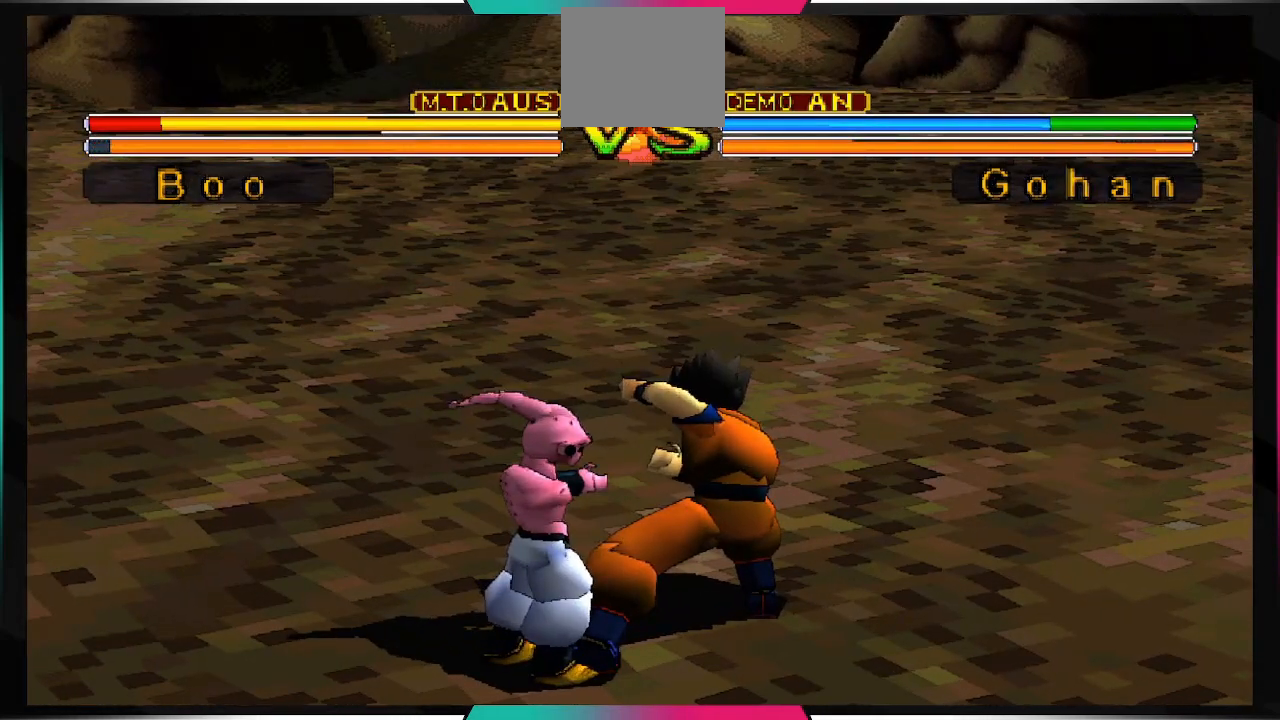
{"buttons": [], "left_stick": "center", "right_stick": "center", "events": []}
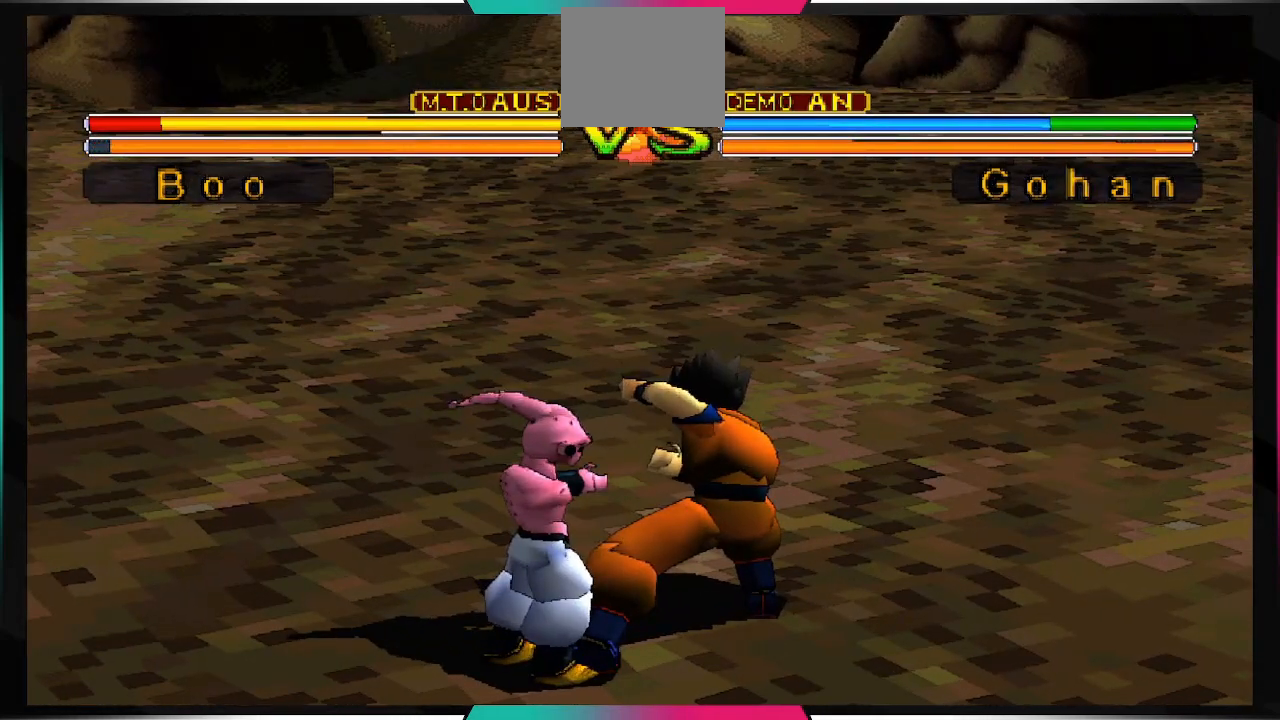
{"buttons": [], "left_stick": "center", "right_stick": "center", "events": []}
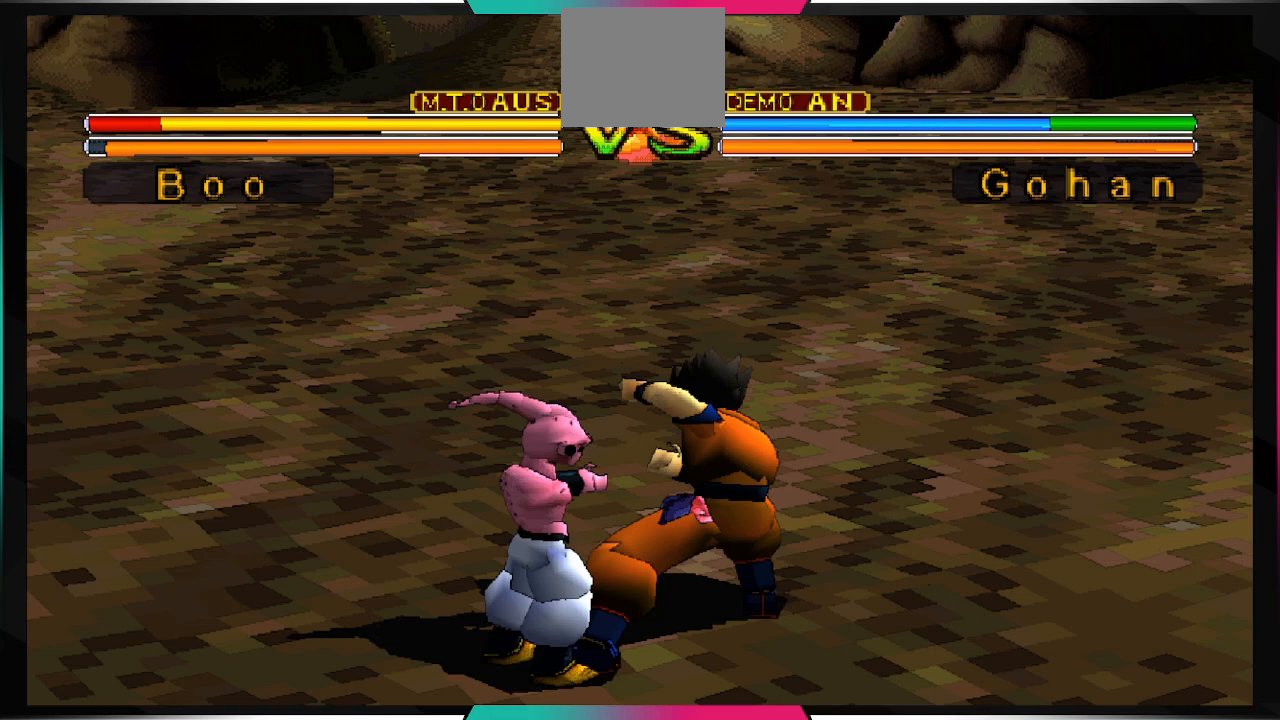
{"buttons": [], "left_stick": "center", "right_stick": "center", "events": []}
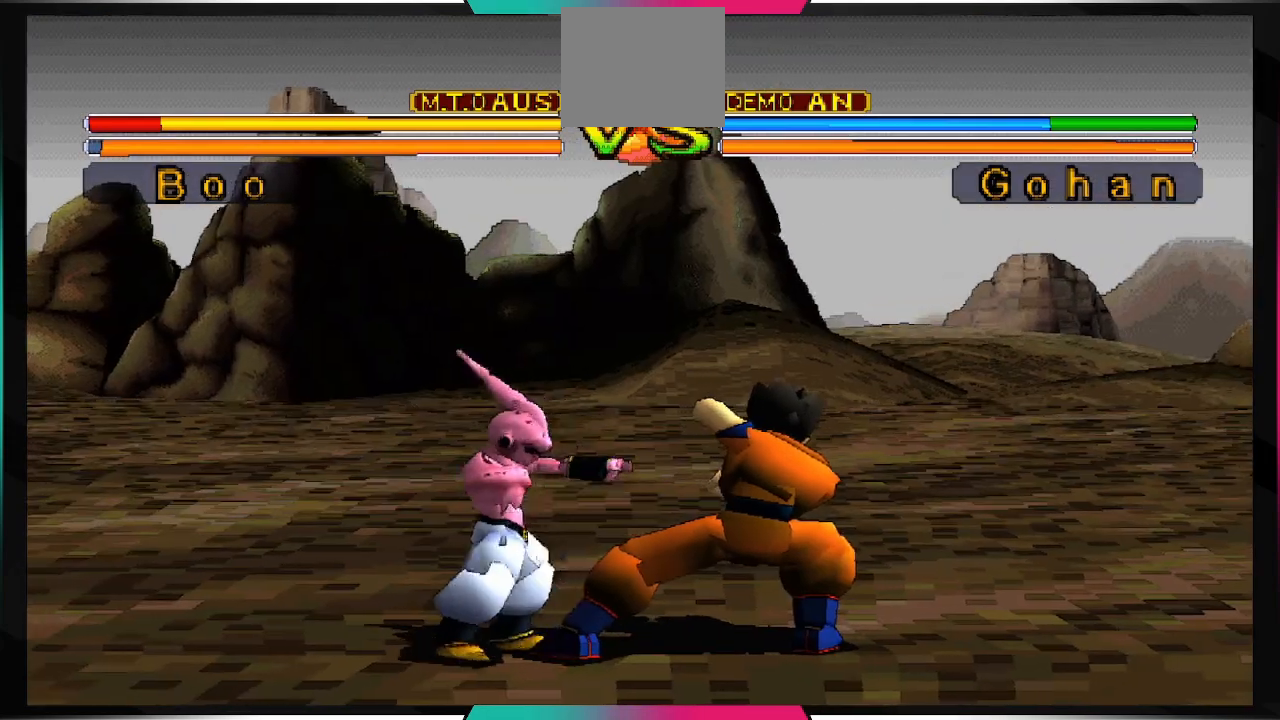
{"buttons": ["DPAD_DOWN"], "left_stick": "center", "right_stick": "center", "events": [[100, "DPAD_DOWN", "down"]]}
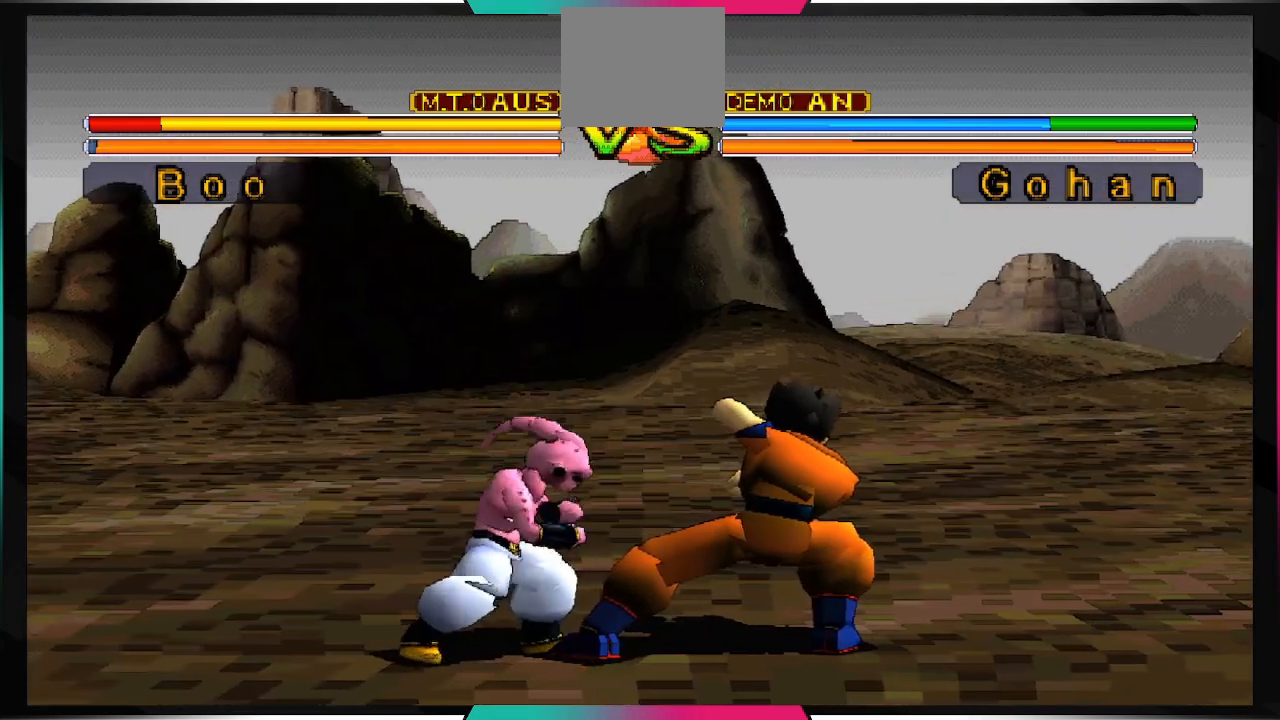
{"buttons": ["DPAD_DOWN"], "left_stick": "center", "right_stick": "center", "events": [[133, "CIRCLE", "down"], [267, "CIRCLE", "up"]]}
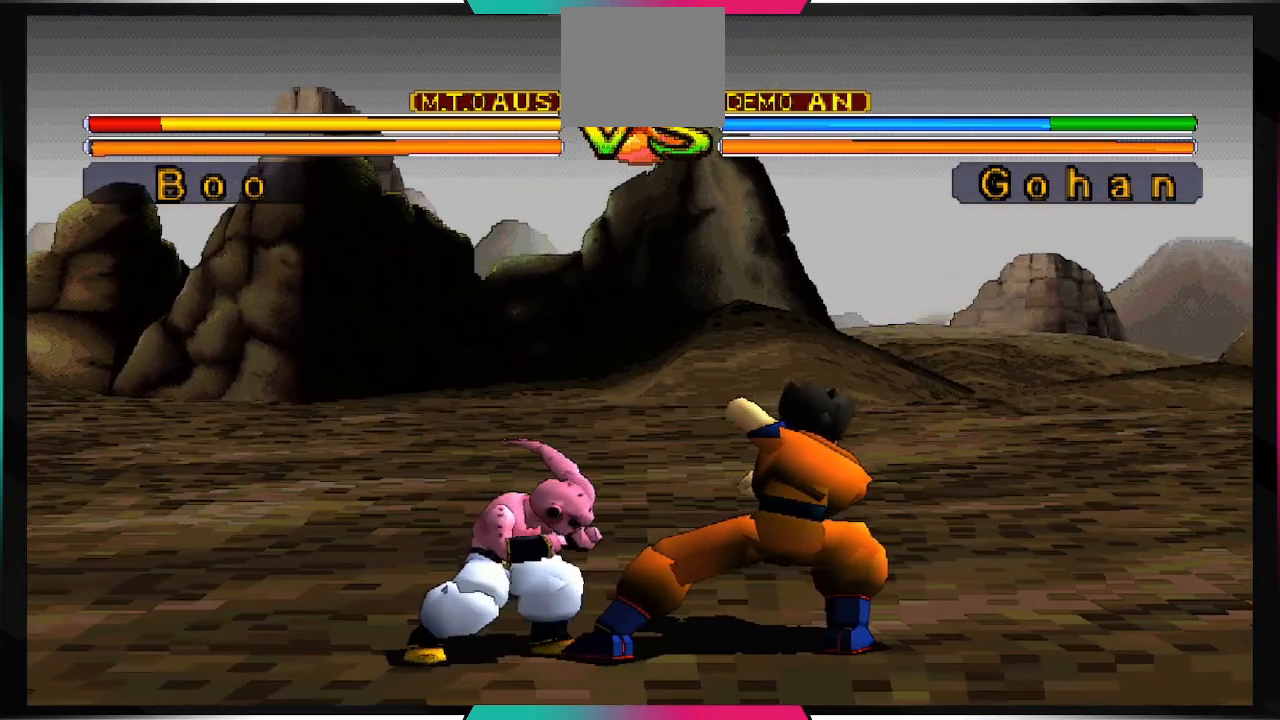
{"buttons": ["DPAD_DOWN"], "left_stick": "center", "right_stick": "center", "events": [[333, "CIRCLE", "down"], [467, "CIRCLE", "up"]]}
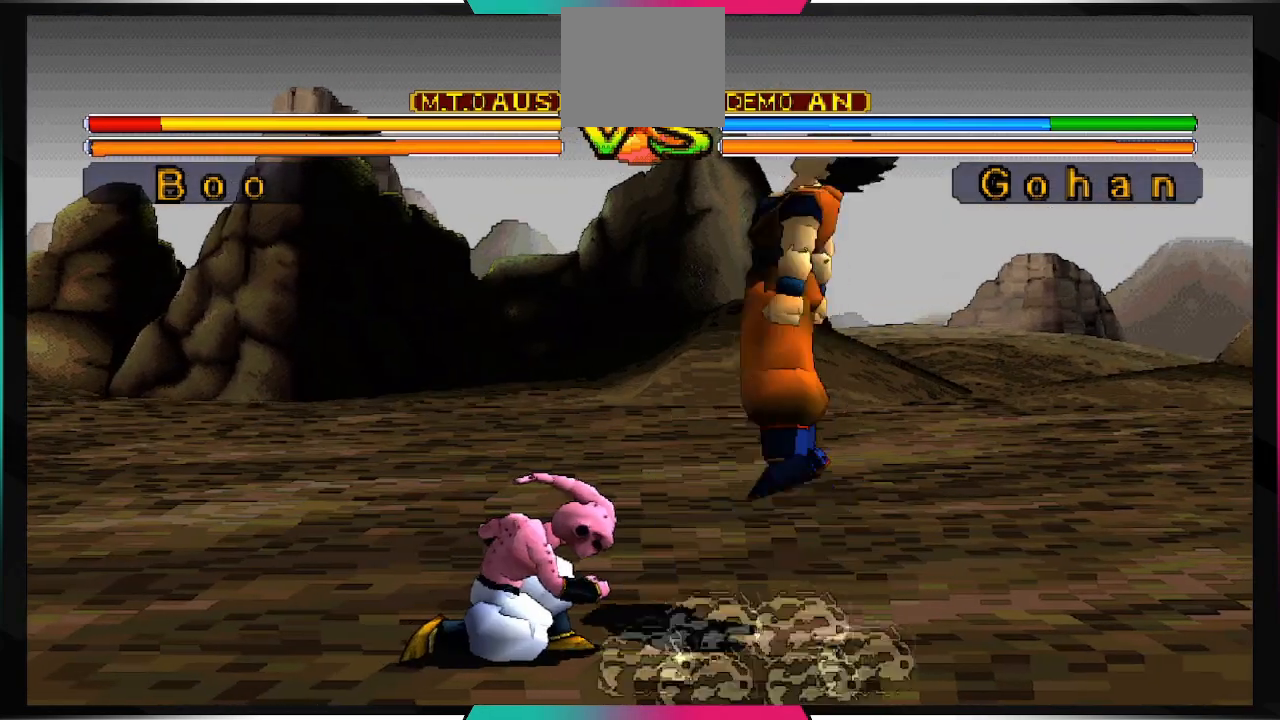
{"buttons": [], "left_stick": "center", "right_stick": "center", "events": [[333, "DPAD_DOWN", "up"]]}
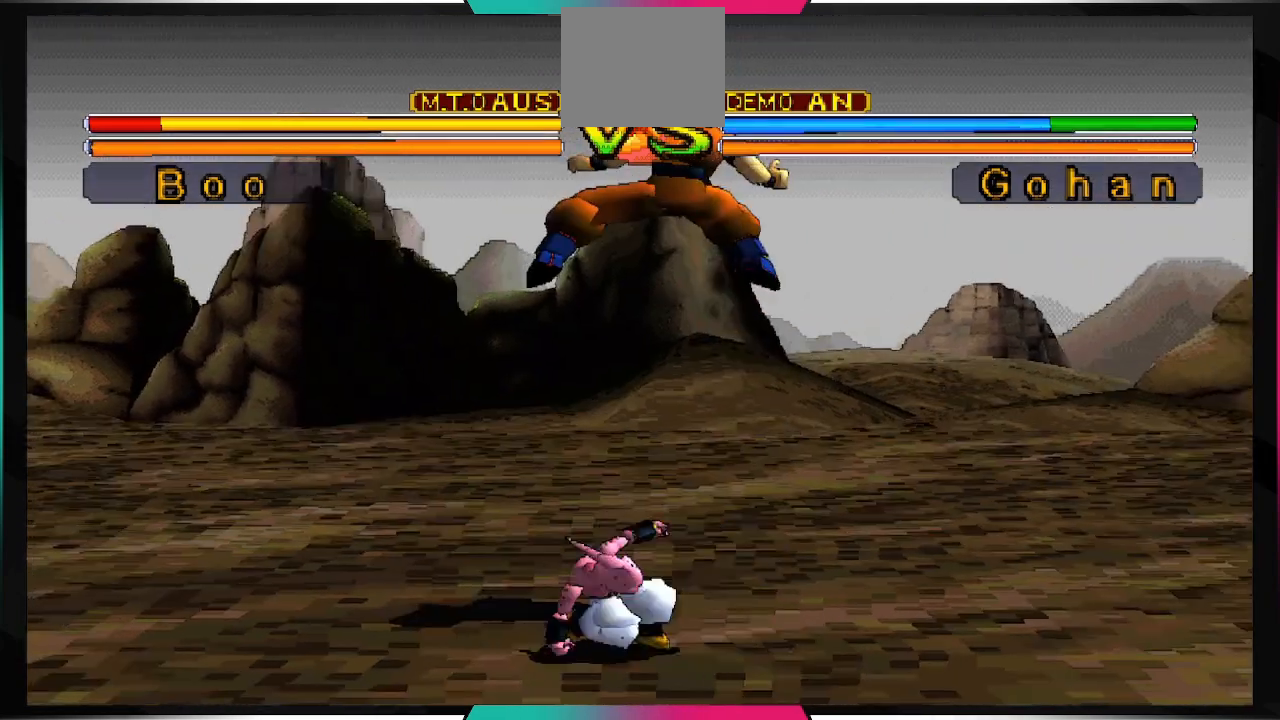
{"buttons": [], "left_stick": "center", "right_stick": "center", "events": []}
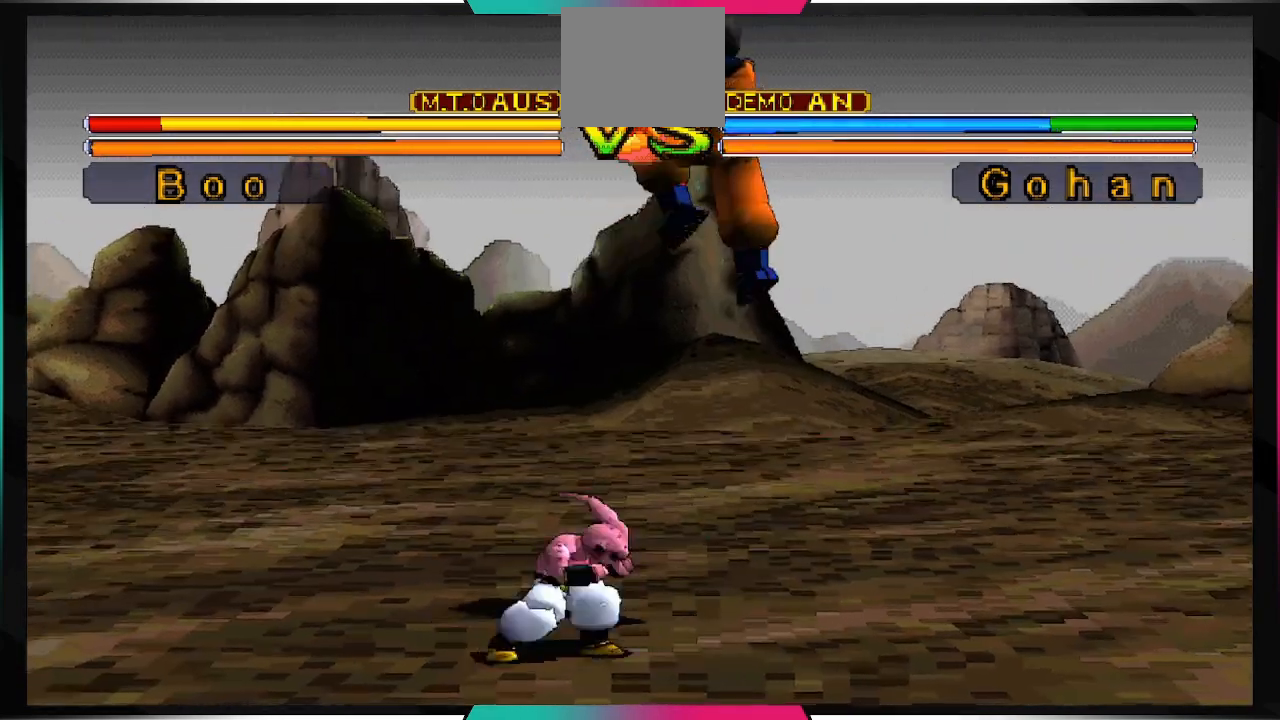
{"buttons": ["DPAD_DOWN"], "left_stick": "center", "right_stick": "center", "events": [[133, "DPAD_RIGHT", "down"], [233, "DPAD_RIGHT", "up"], [300, "DPAD_LEFT", "down"], [400, "DPAD_DOWN", "down"], [433, "DPAD_LEFT", "up"]]}
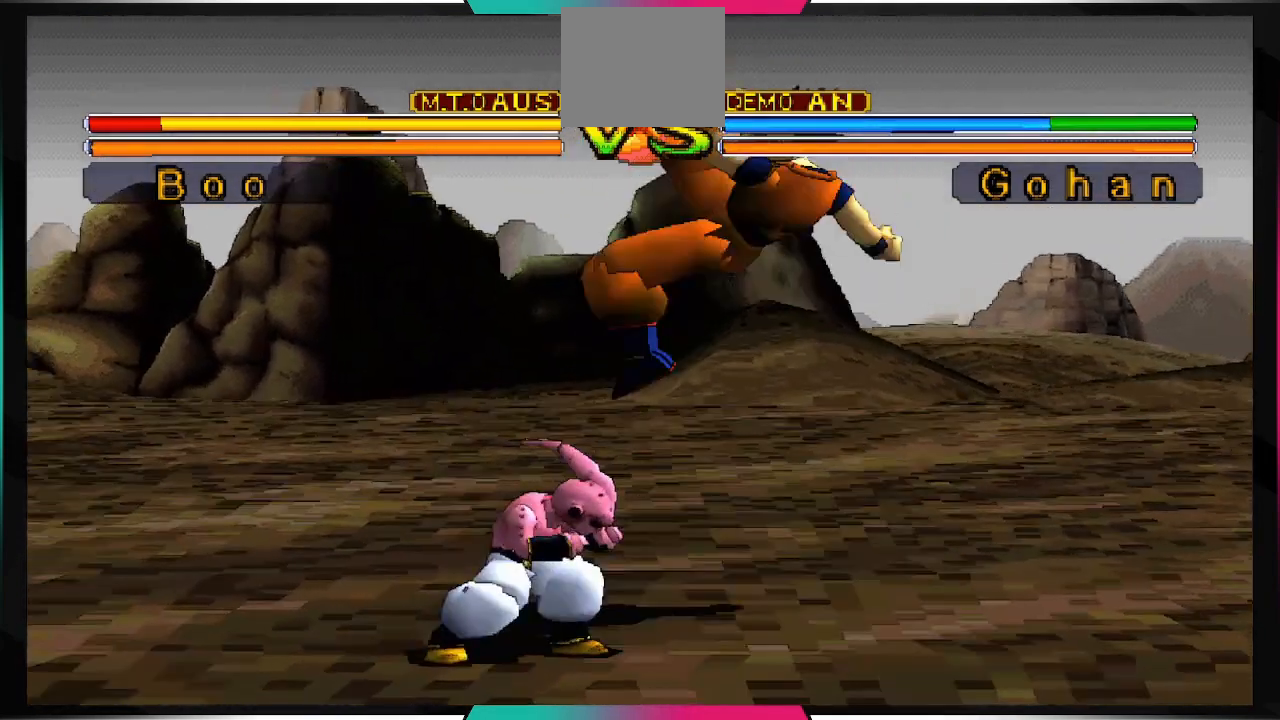
{"buttons": ["TRIANGLE"], "left_stick": "center", "right_stick": "center", "events": [[33, "DPAD_DOWN", "up"], [100, "right_stick", "right"], [133, "DPAD_UP", "down"], [167, "right_stick", "center"], [233, "TRIANGLE", "down"], [267, "DPAD_UP", "up"]]}
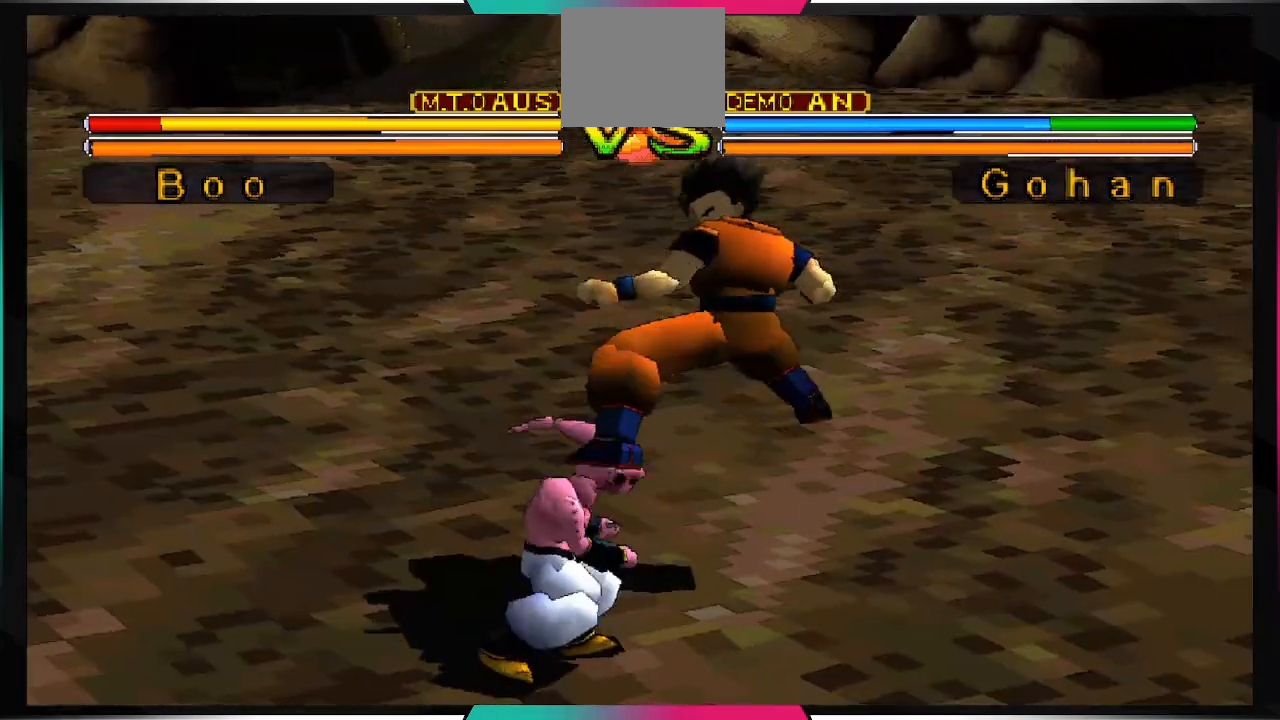
{"buttons": ["TRIANGLE"], "left_stick": "center", "right_stick": "center", "events": []}
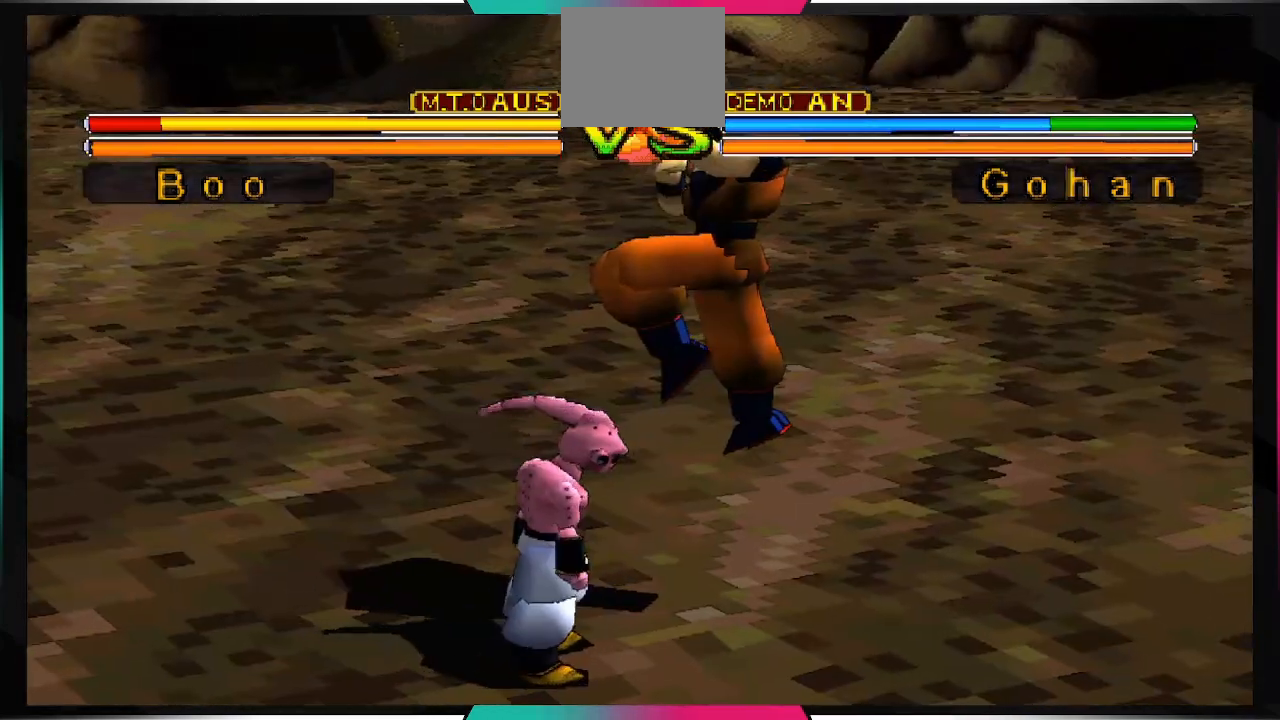
{"buttons": [], "left_stick": "center", "right_stick": "center", "events": [[400, "TRIANGLE", "up"]]}
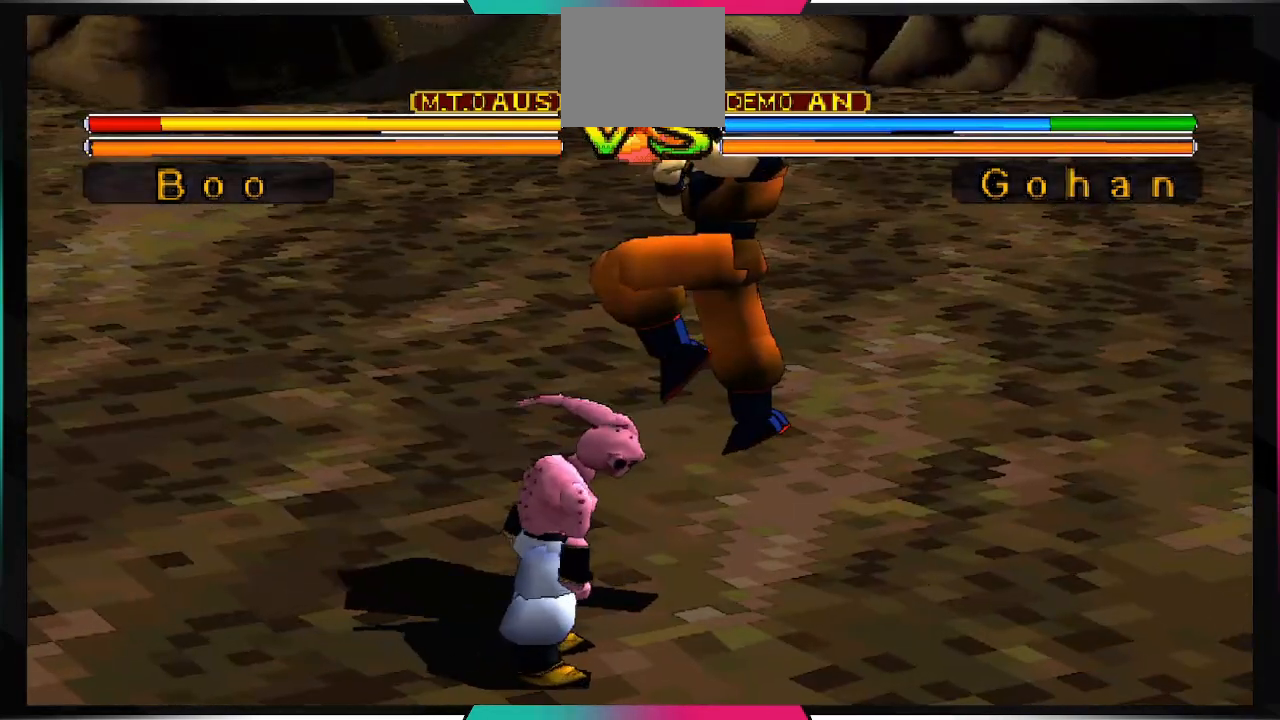
{"buttons": [], "left_stick": "center", "right_stick": "center", "events": []}
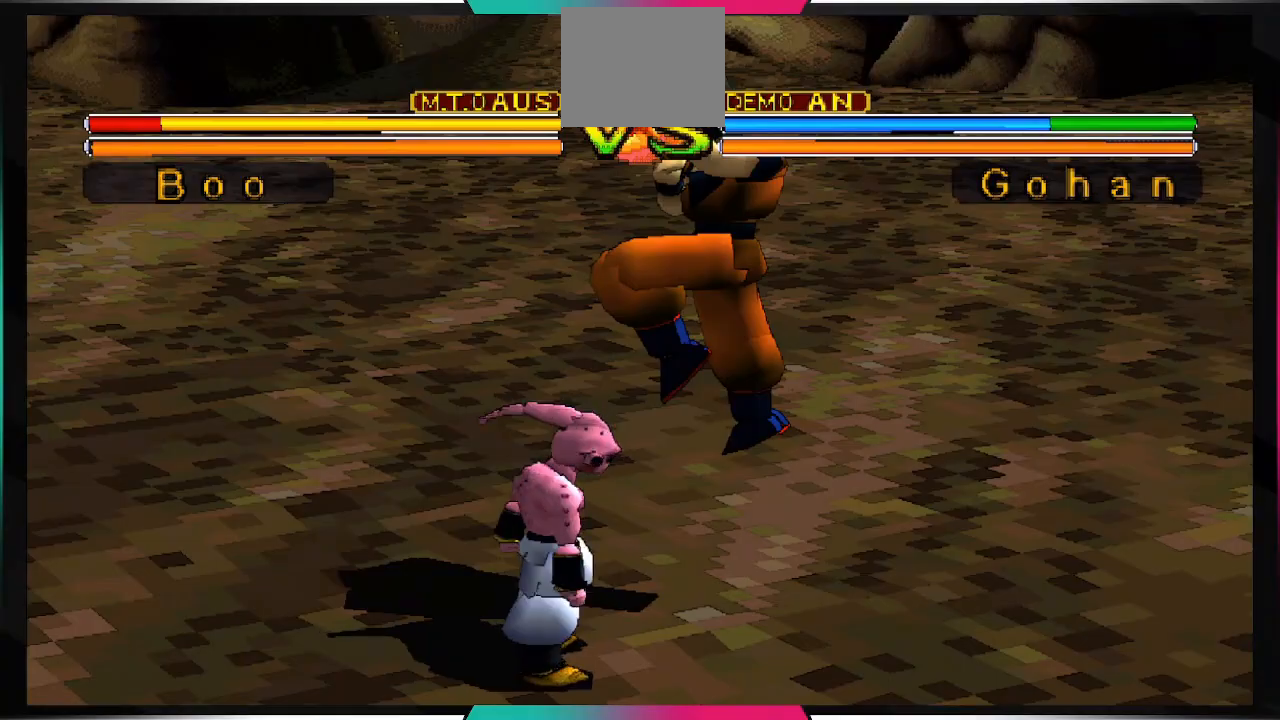
{"buttons": [], "left_stick": "center", "right_stick": "center", "events": []}
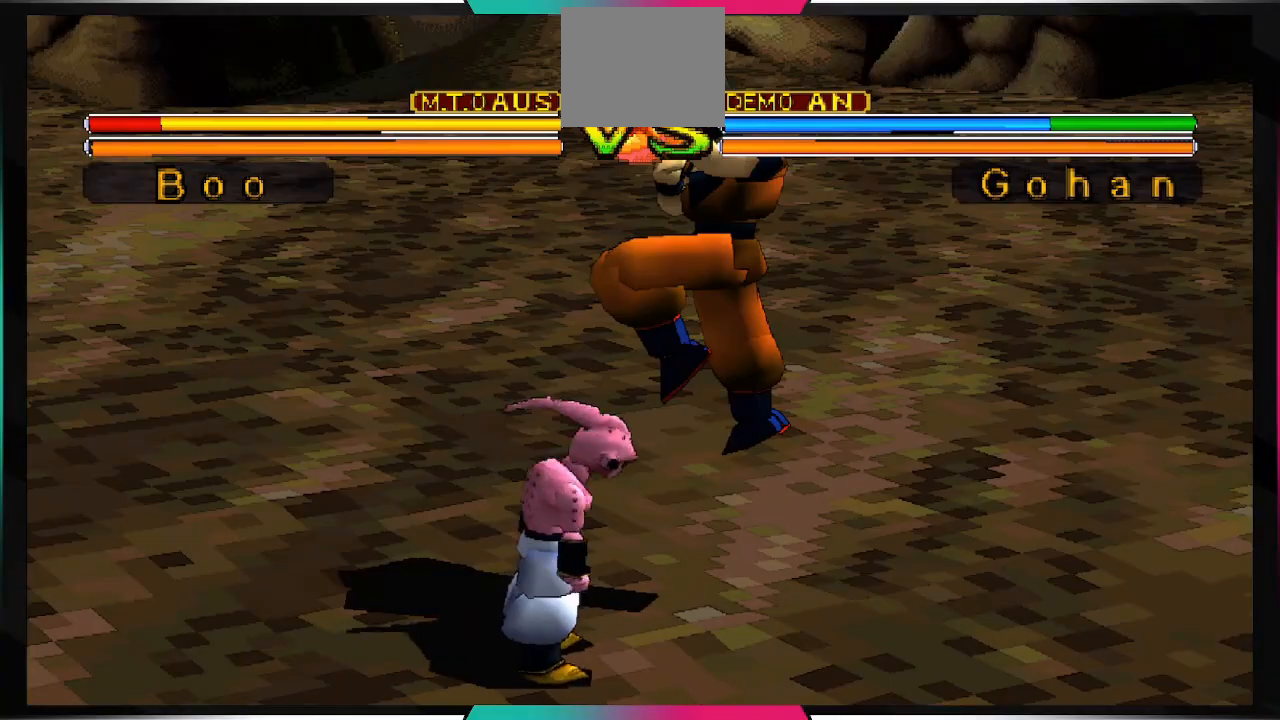
{"buttons": [], "left_stick": "center", "right_stick": "center", "events": []}
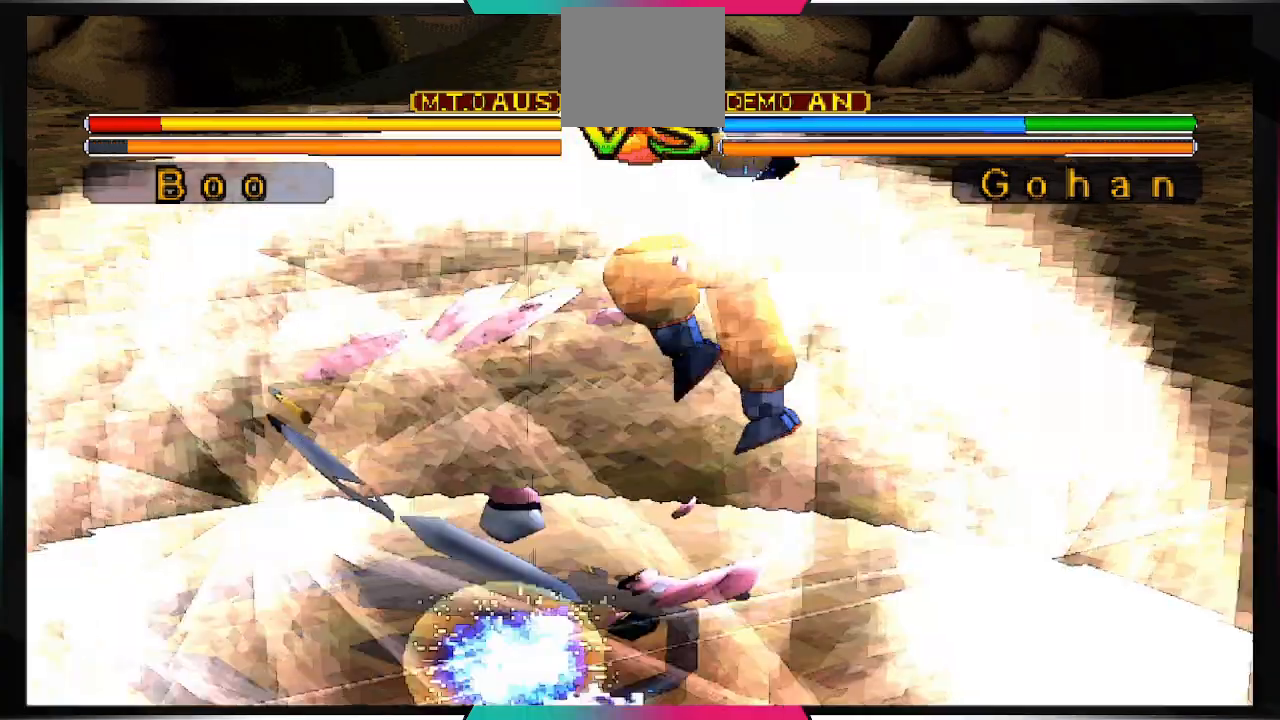
{"buttons": [], "left_stick": "center", "right_stick": "center", "events": []}